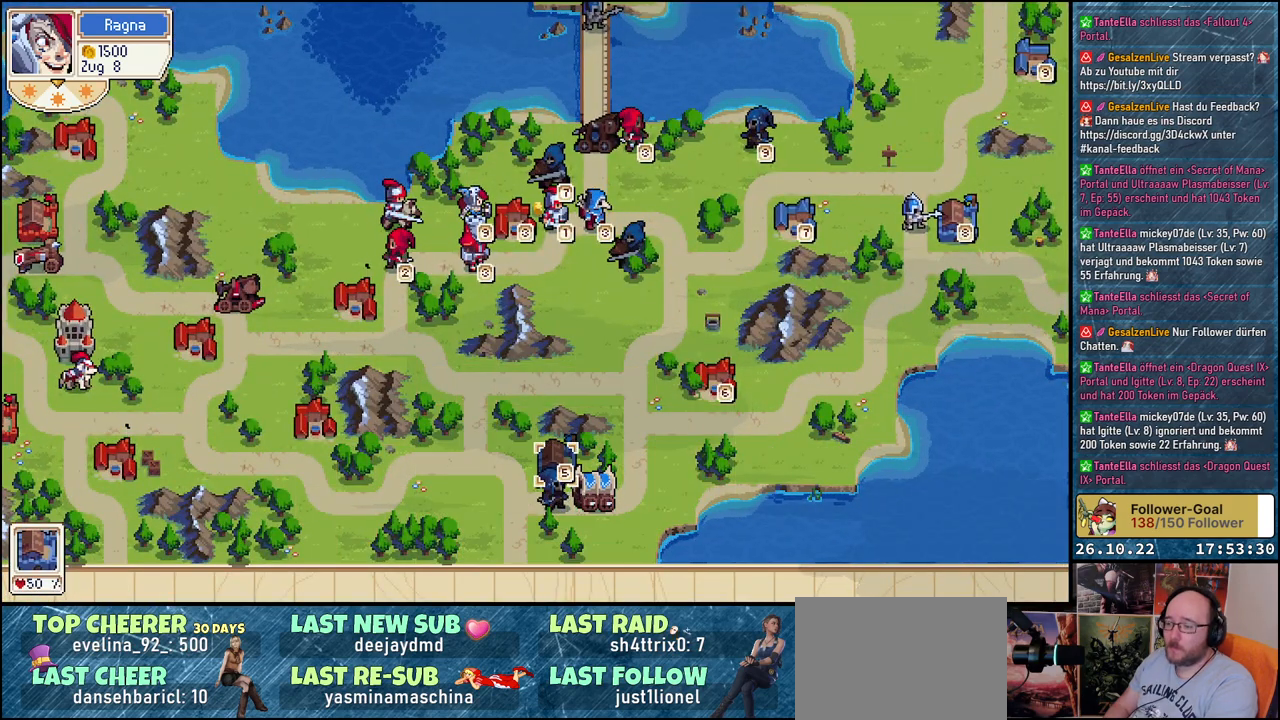
Gameplay with a controller (Xbox layout); each line is a JSON object with the inputs held at the frame after it. "events" lists button and stick changes between this image and that frame as [ms after this image, input, new state], when the widget could be followed in between. Not read: left_stick right_stick.
{"buttons": [], "events": [[17, "DPAD_RIGHT", "down"], [250, "DPAD_RIGHT", "up"]]}
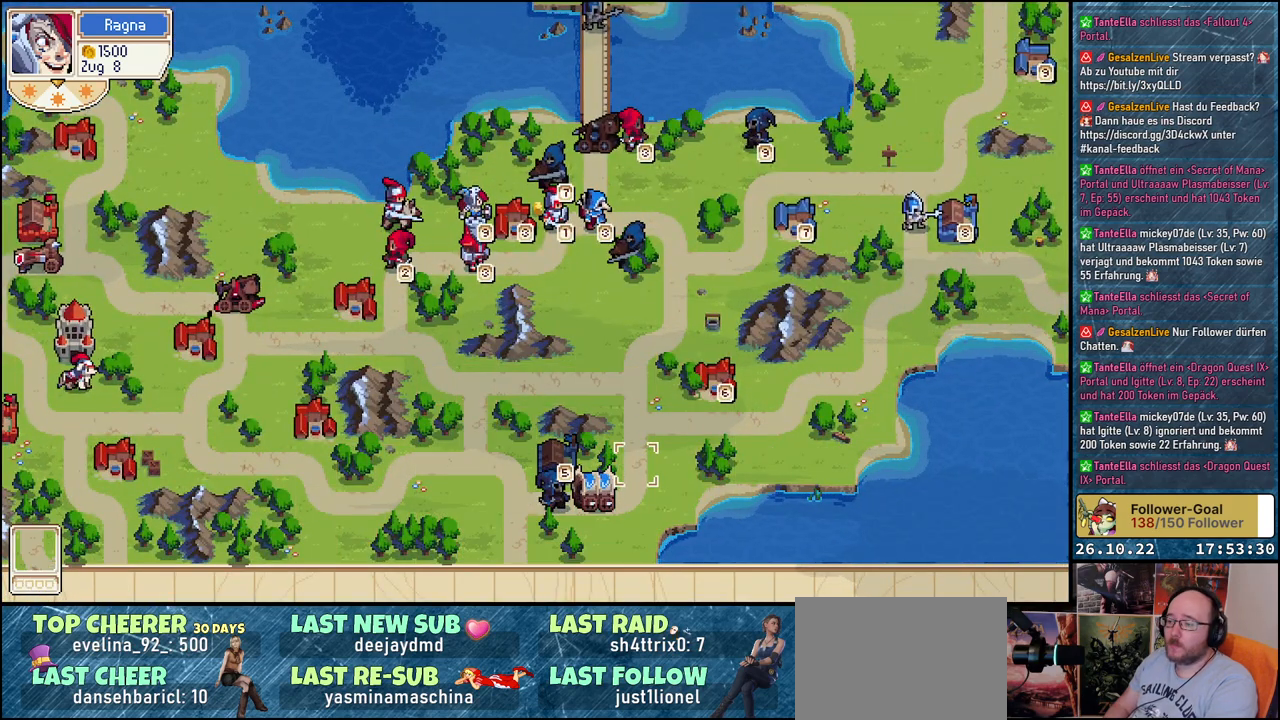
{"buttons": [], "events": [[67, "DPAD_LEFT", "down"], [200, "DPAD_LEFT", "up"], [333, "DPAD_DOWN", "down"], [467, "DPAD_DOWN", "up"]]}
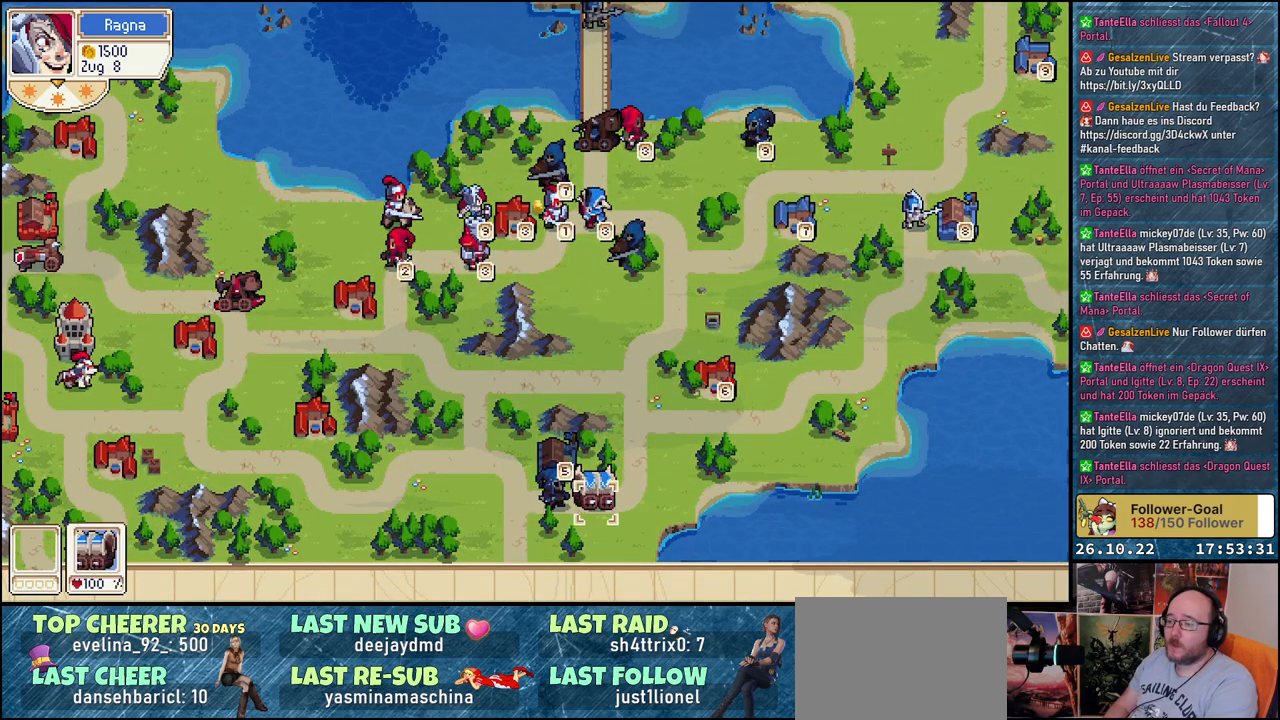
{"buttons": ["DPAD_RIGHT"], "events": [[50, "A", "down"], [100, "A", "up"], [217, "DPAD_RIGHT", "down"]]}
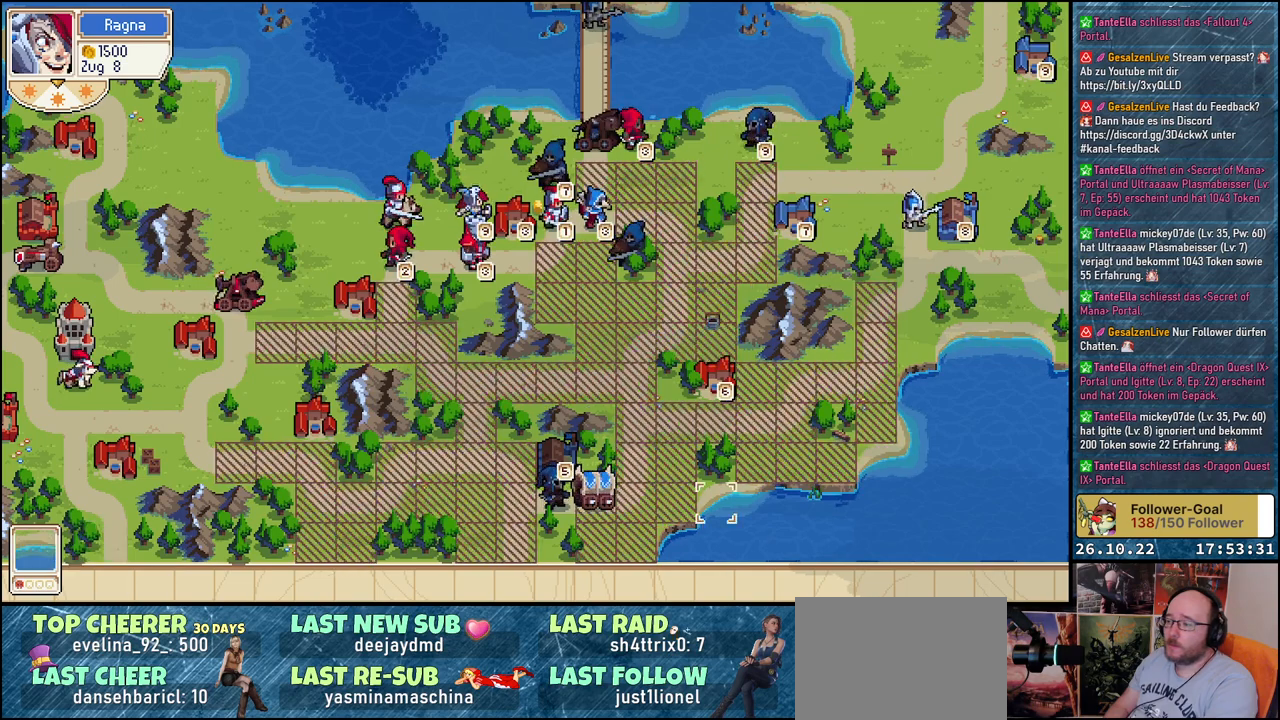
{"buttons": ["DPAD_UP"], "events": [[67, "DPAD_RIGHT", "up"], [67, "DPAD_UP", "down"], [217, "DPAD_RIGHT", "down"], [250, "DPAD_UP", "up"], [483, "DPAD_RIGHT", "up"], [483, "DPAD_UP", "down"]]}
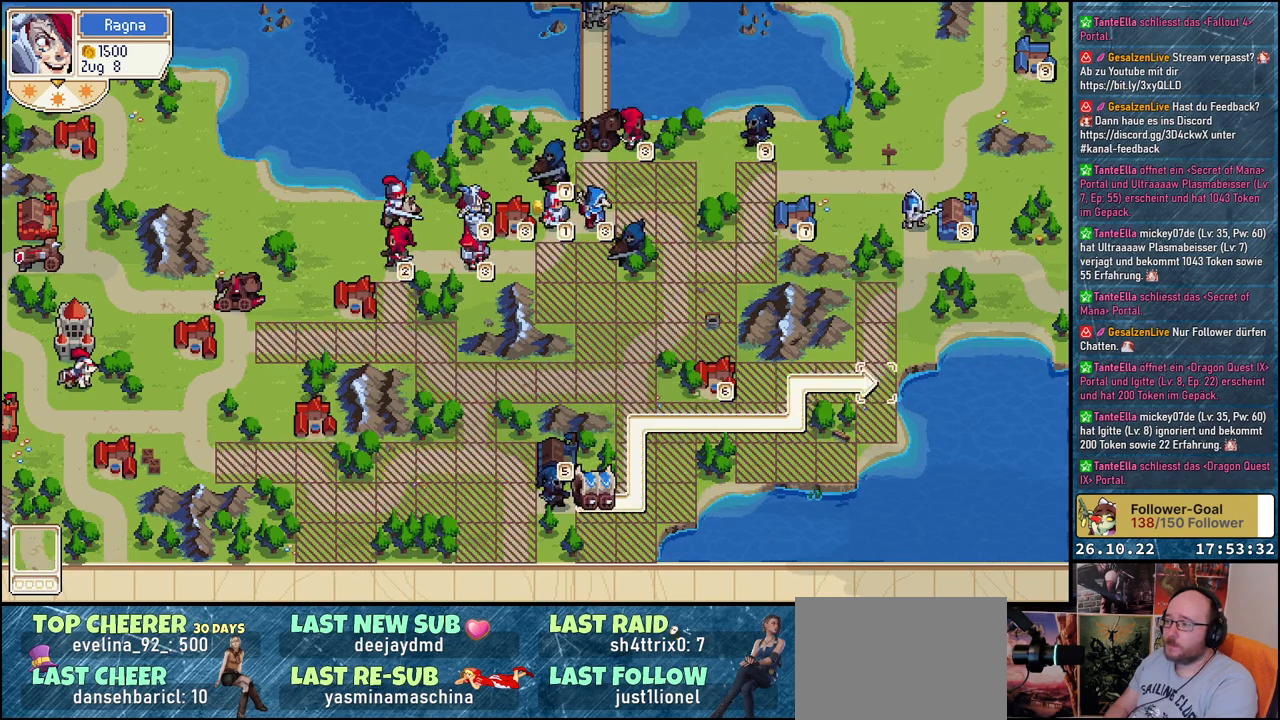
{"buttons": ["A"], "events": [[183, "DPAD_UP", "up"], [483, "A", "down"]]}
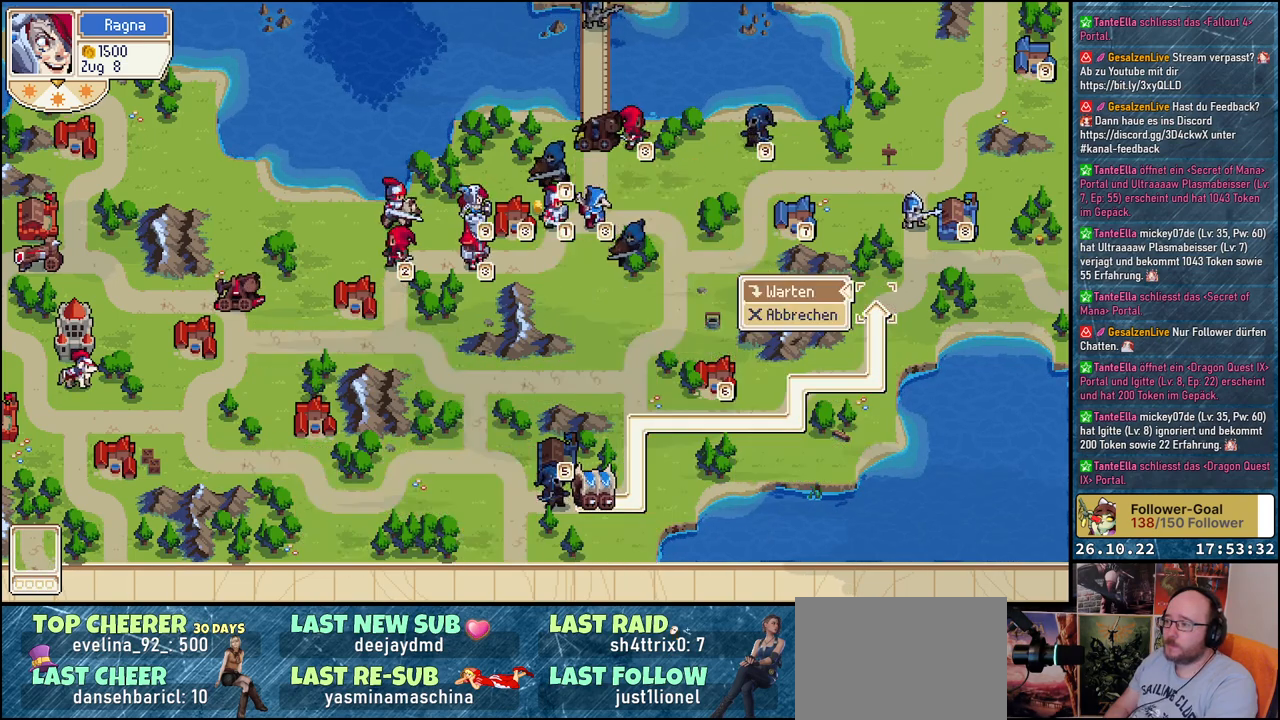
{"buttons": [], "events": [[50, "A", "up"], [183, "A", "down"], [250, "A", "up"]]}
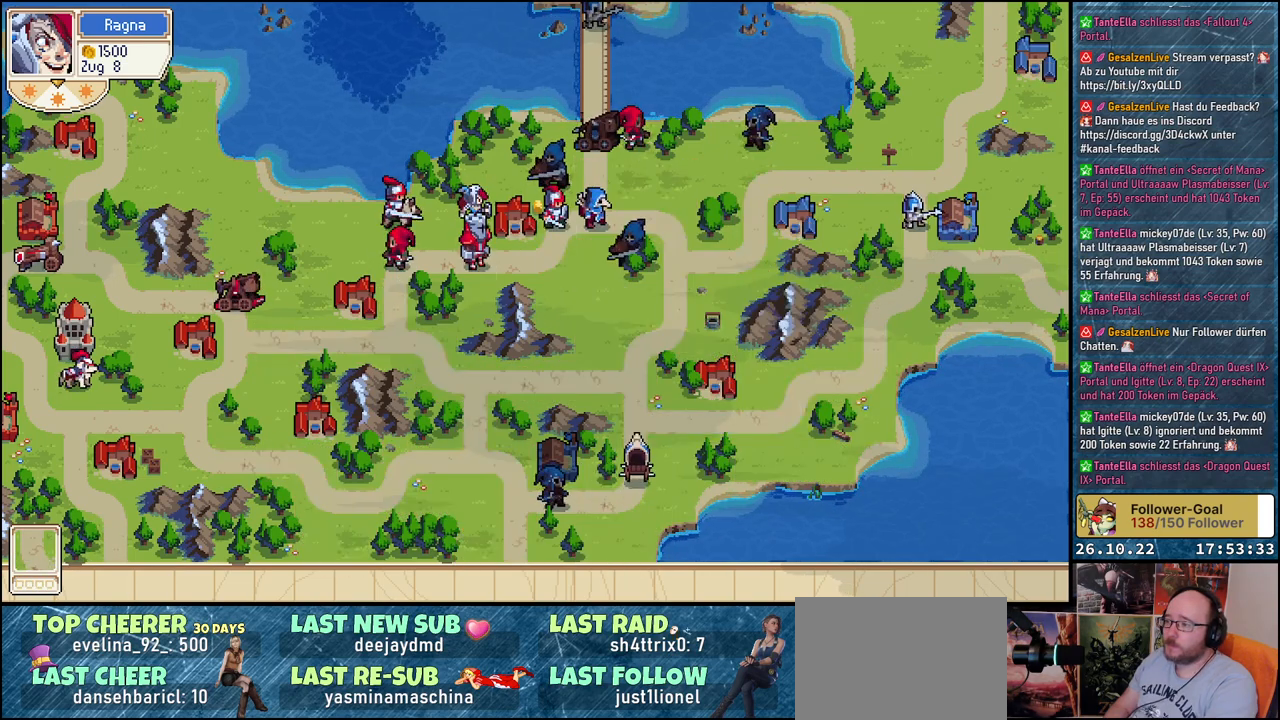
{"buttons": [], "events": []}
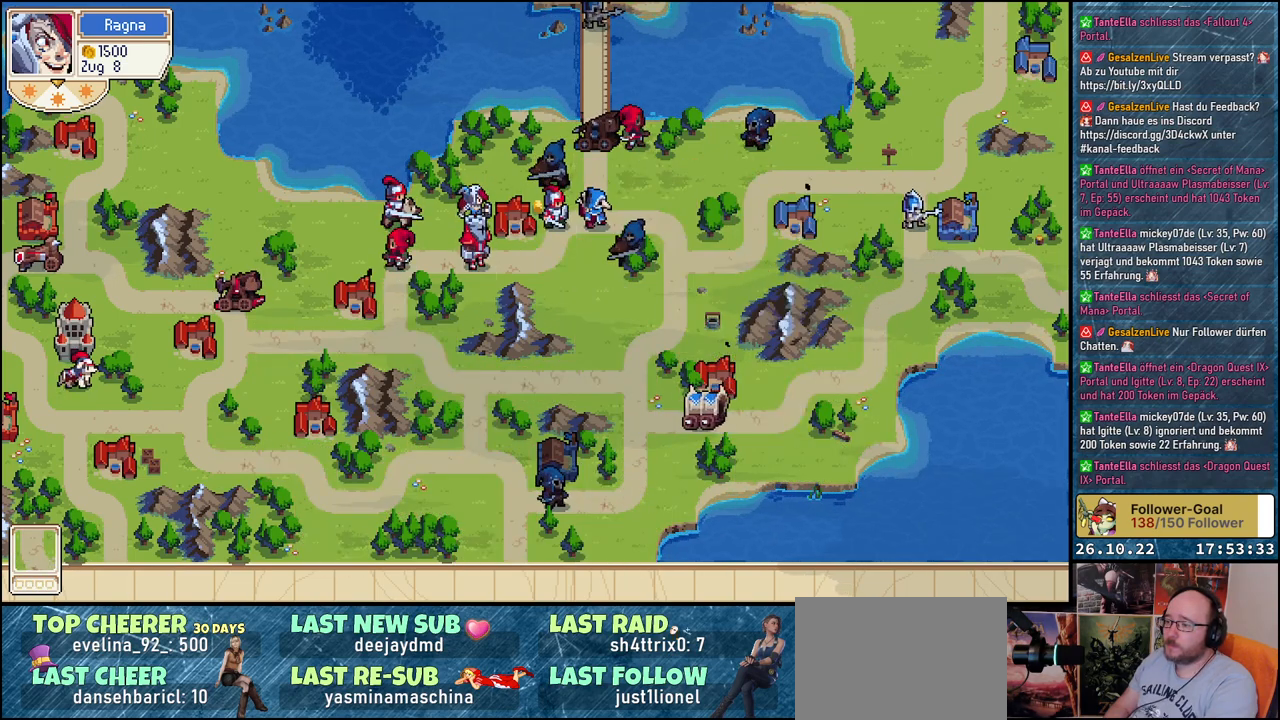
{"buttons": [], "events": []}
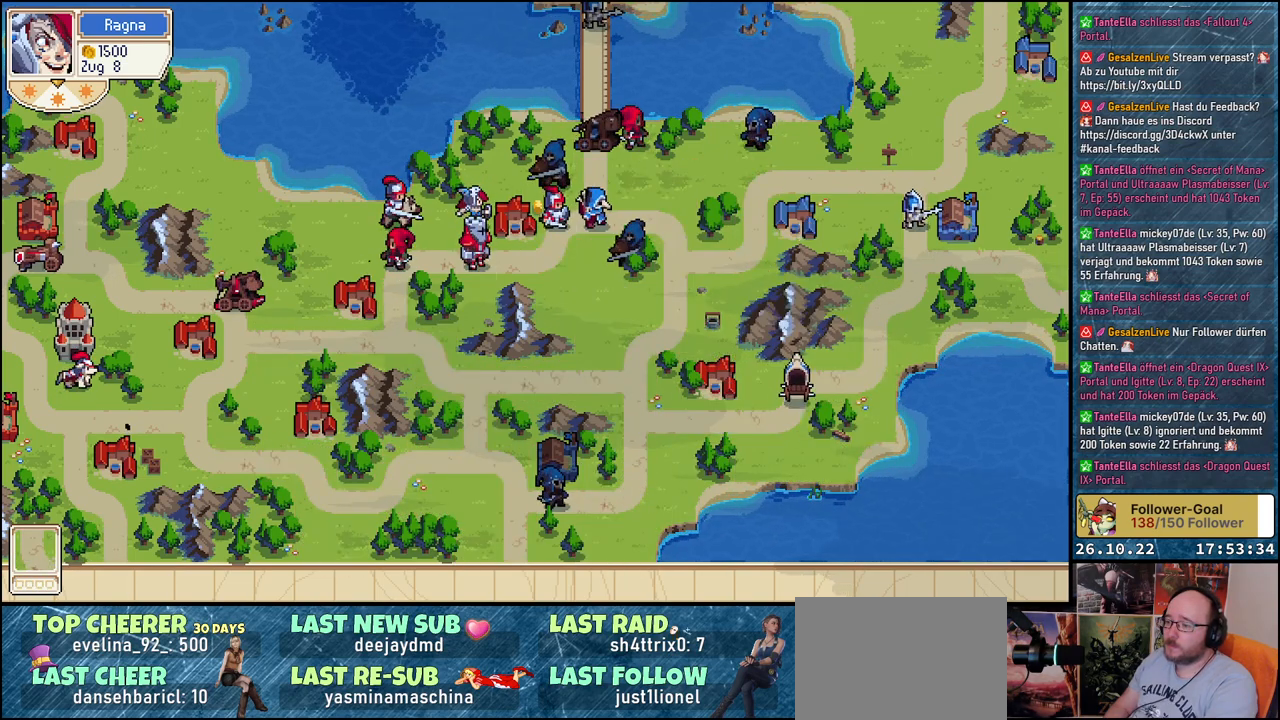
{"buttons": [], "events": []}
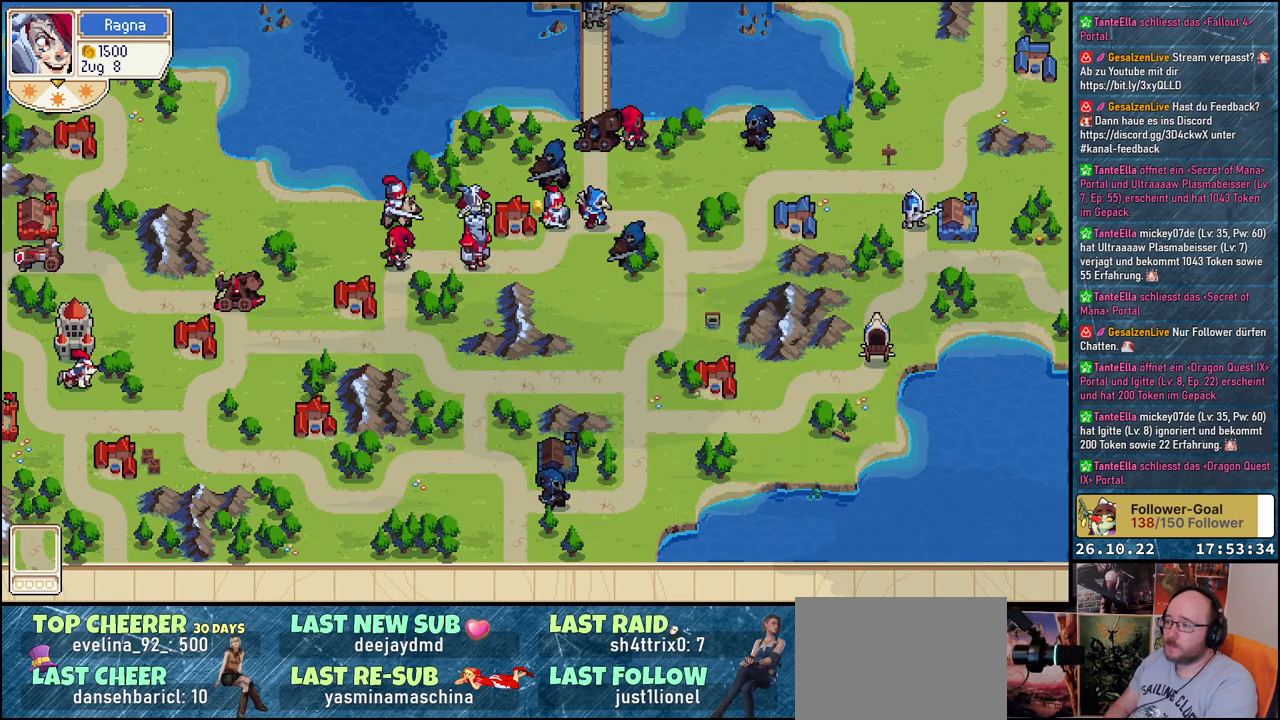
{"buttons": [], "events": []}
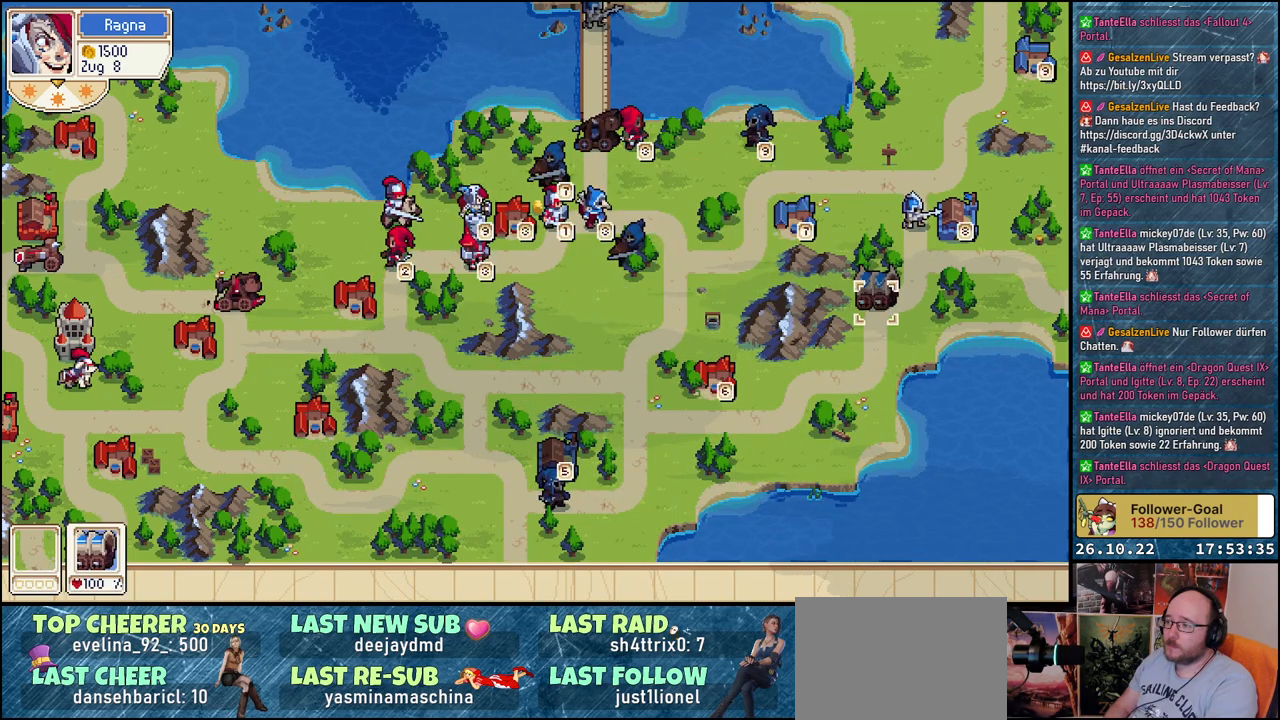
{"buttons": ["DPAD_UP"], "events": [[150, "DPAD_RIGHT", "down"], [333, "DPAD_RIGHT", "up"], [333, "DPAD_UP", "down"]]}
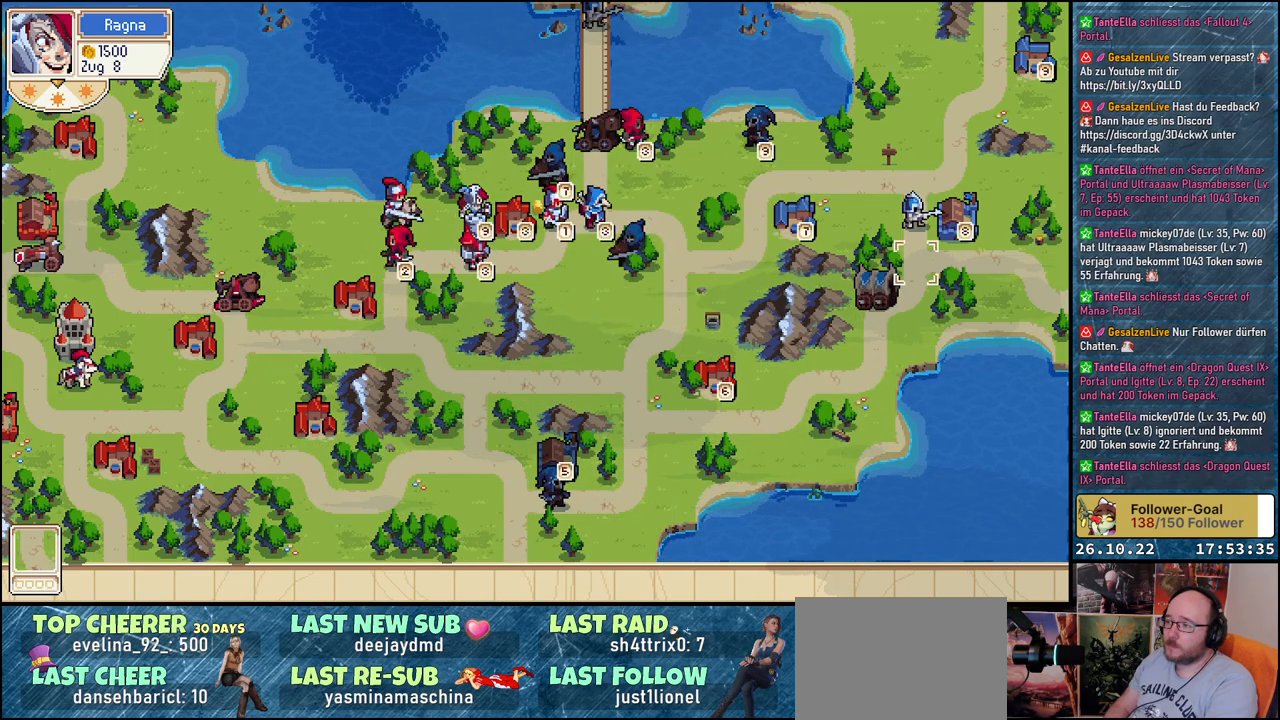
{"buttons": ["A"], "events": [[50, "DPAD_UP", "up"], [200, "DPAD_RIGHT", "down"], [283, "DPAD_RIGHT", "up"], [483, "A", "down"]]}
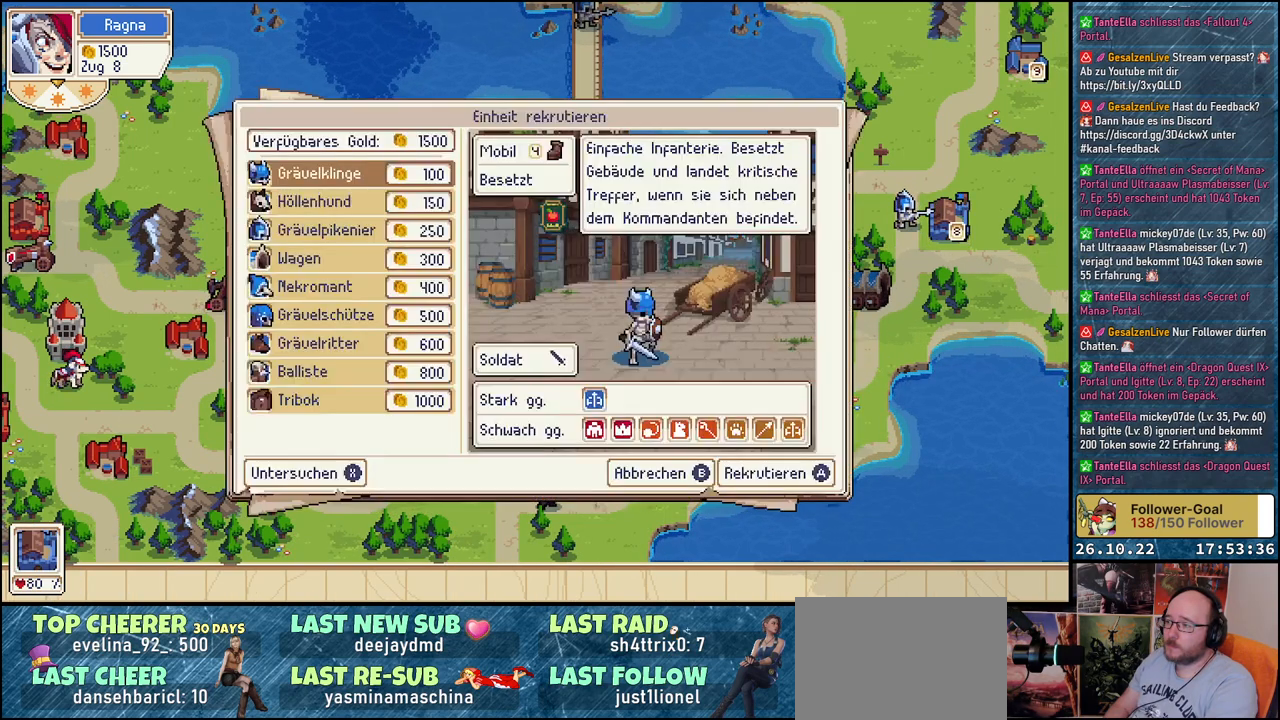
{"buttons": [], "events": [[100, "A", "up"]]}
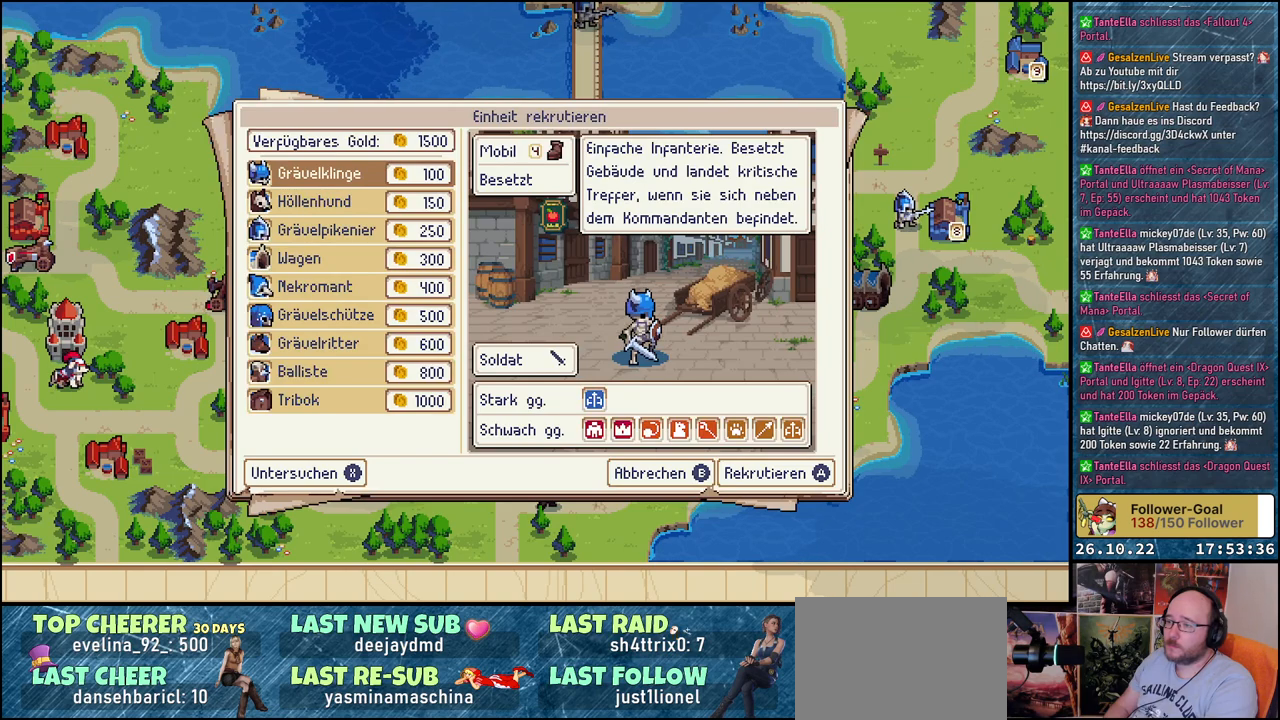
{"buttons": [], "events": []}
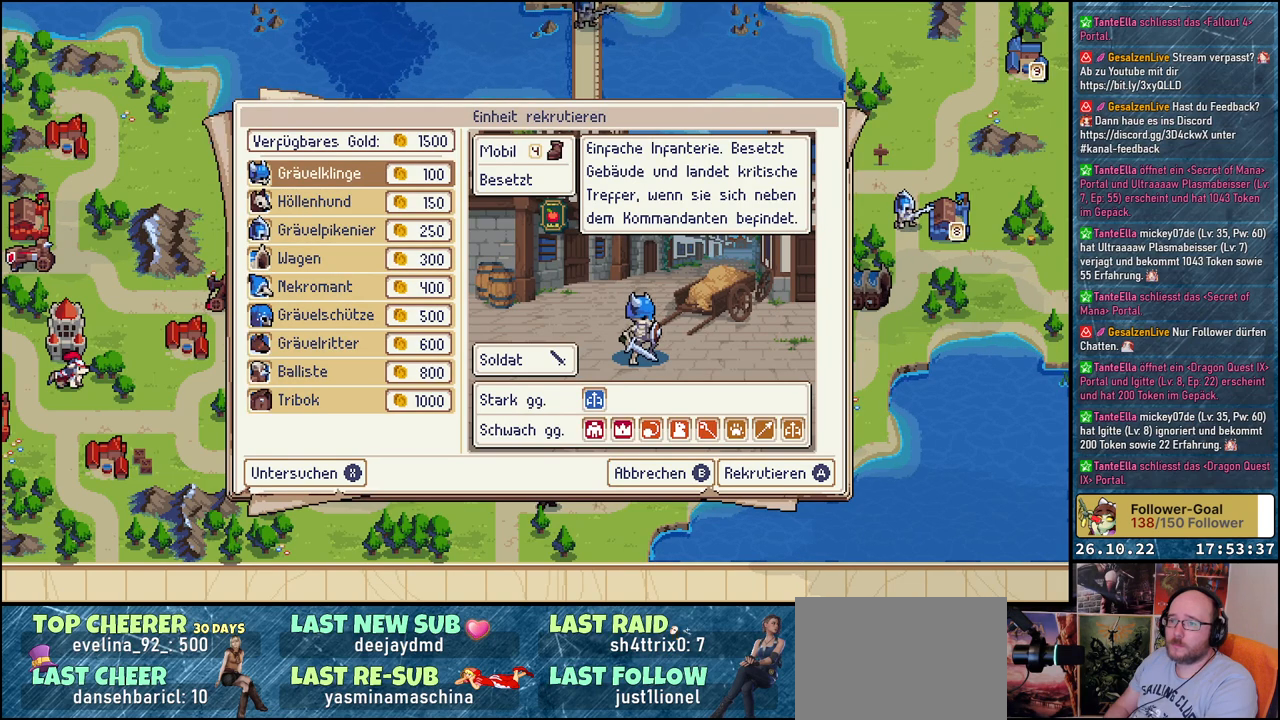
{"buttons": ["DPAD_DOWN"], "events": [[183, "DPAD_DOWN", "down"], [350, "DPAD_DOWN", "up"], [450, "DPAD_DOWN", "down"]]}
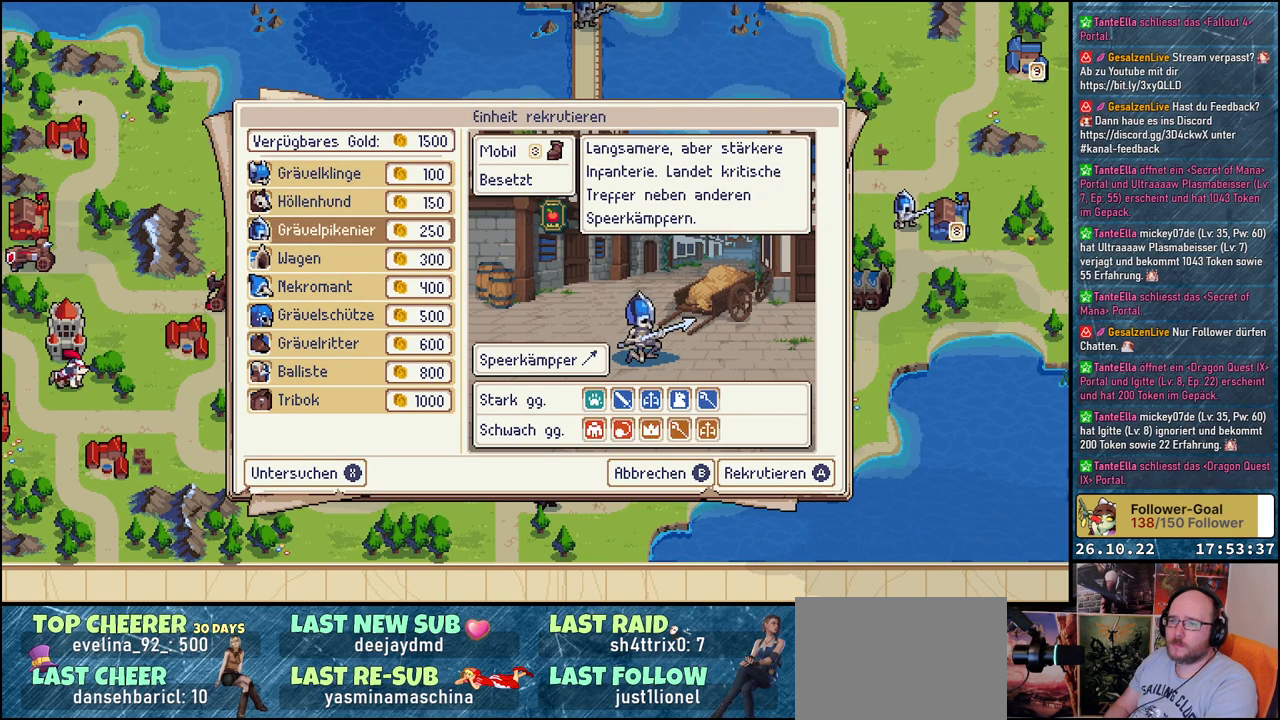
{"buttons": [], "events": [[83, "DPAD_DOWN", "up"]]}
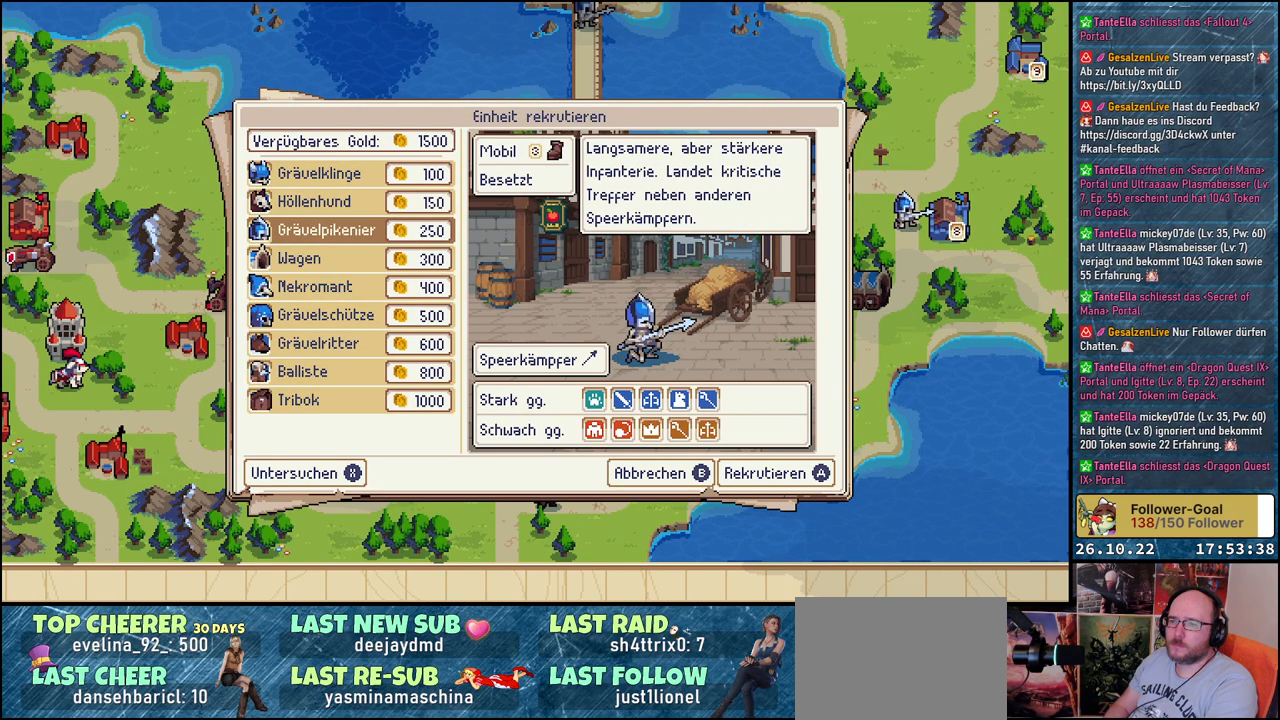
{"buttons": ["DPAD_DOWN"], "events": [[133, "DPAD_DOWN", "down"], [300, "DPAD_DOWN", "up"], [483, "DPAD_DOWN", "down"]]}
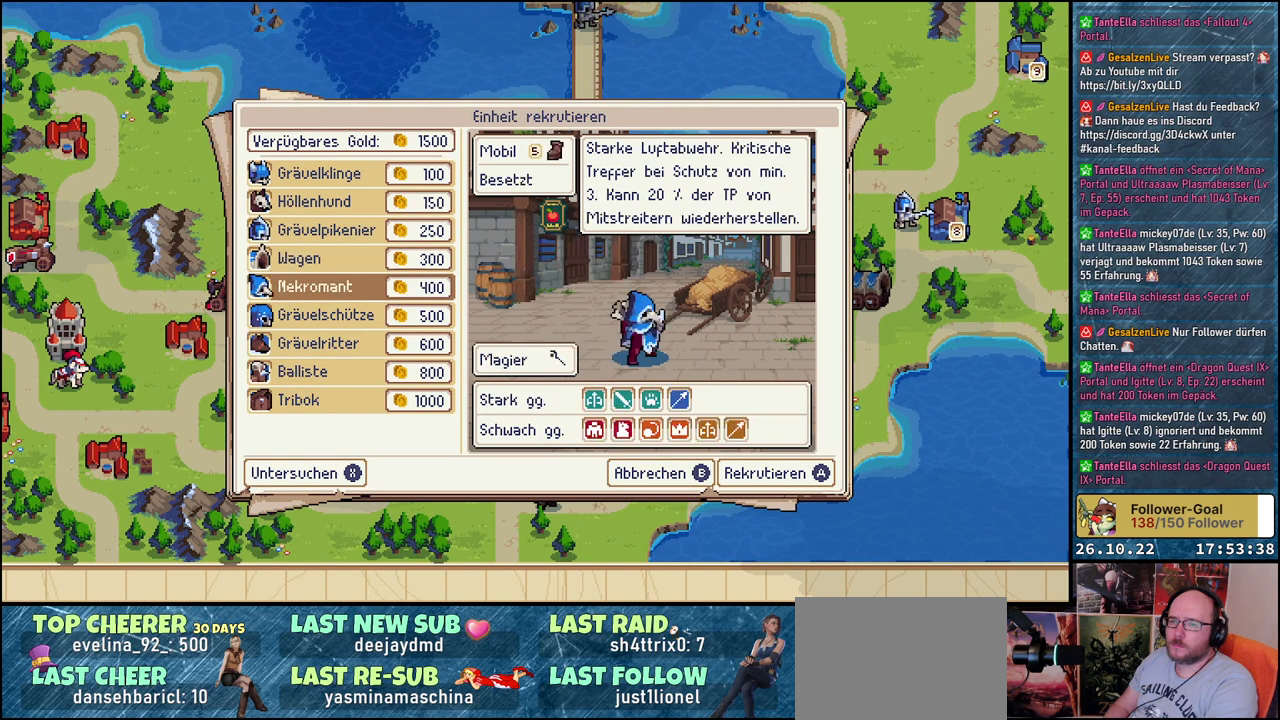
{"buttons": [], "events": [[133, "DPAD_DOWN", "up"]]}
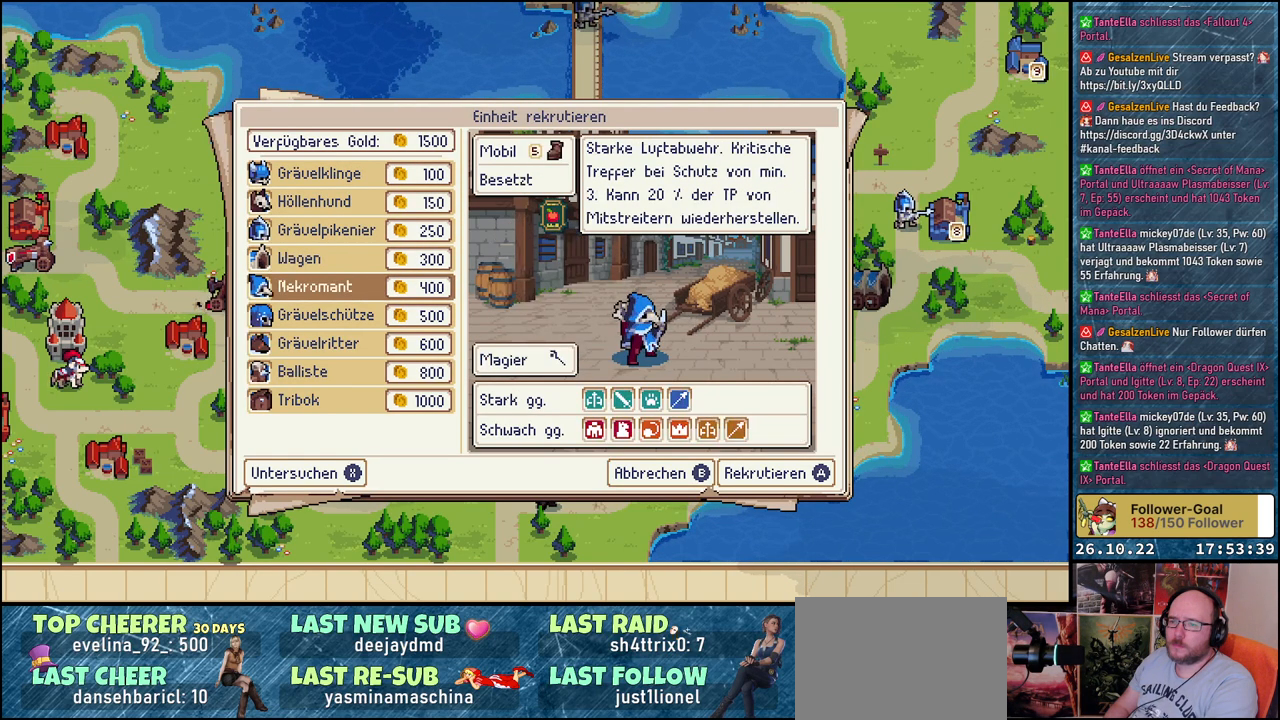
{"buttons": [], "events": []}
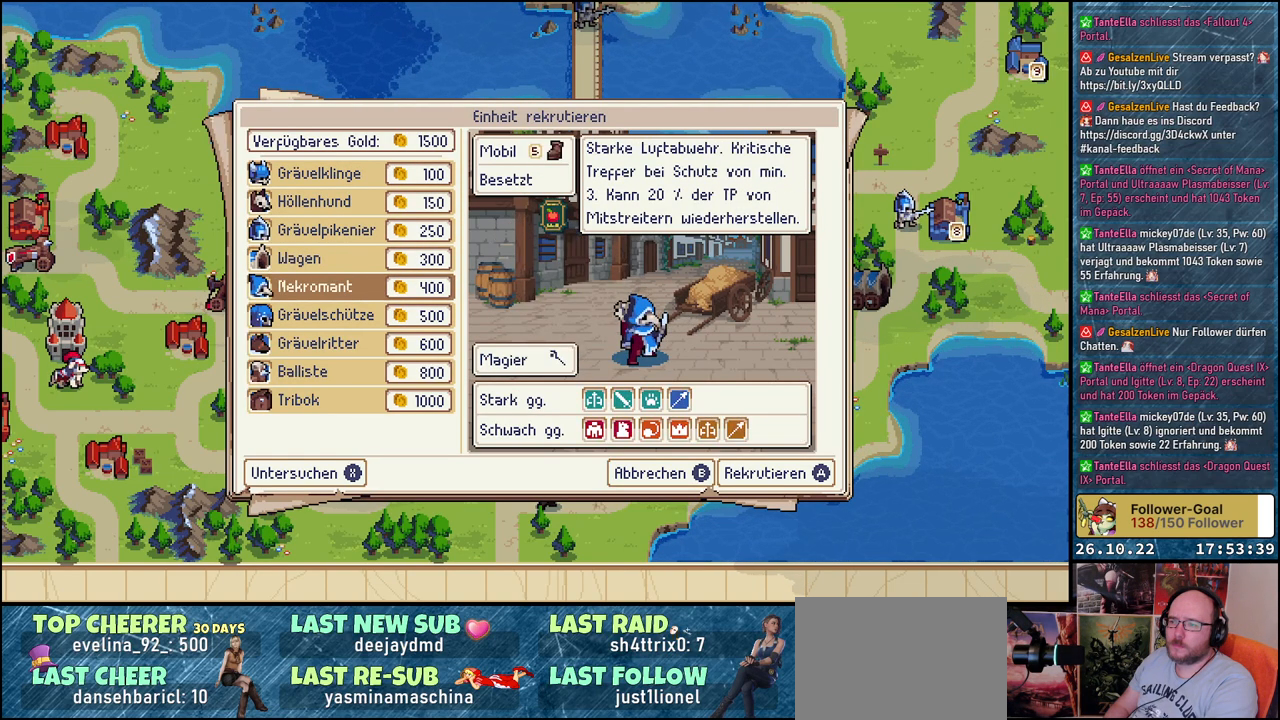
{"buttons": [], "events": []}
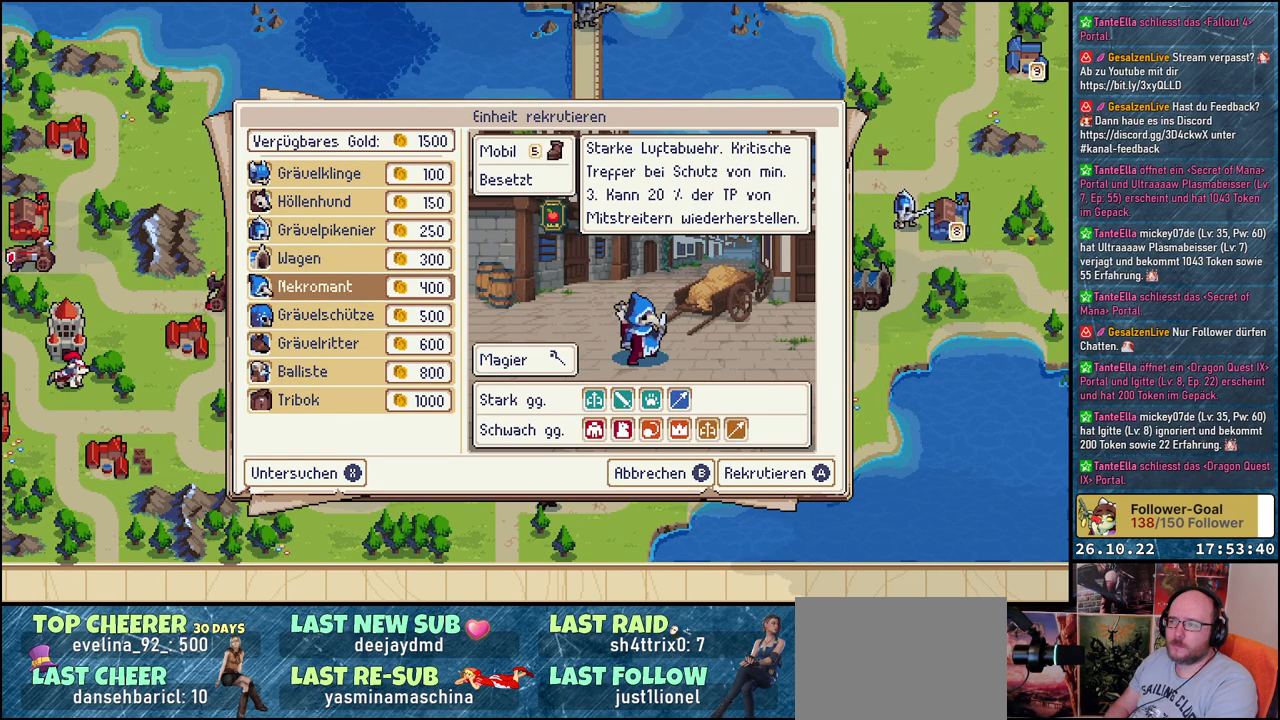
{"buttons": [], "events": [[133, "A", "down"], [267, "A", "up"]]}
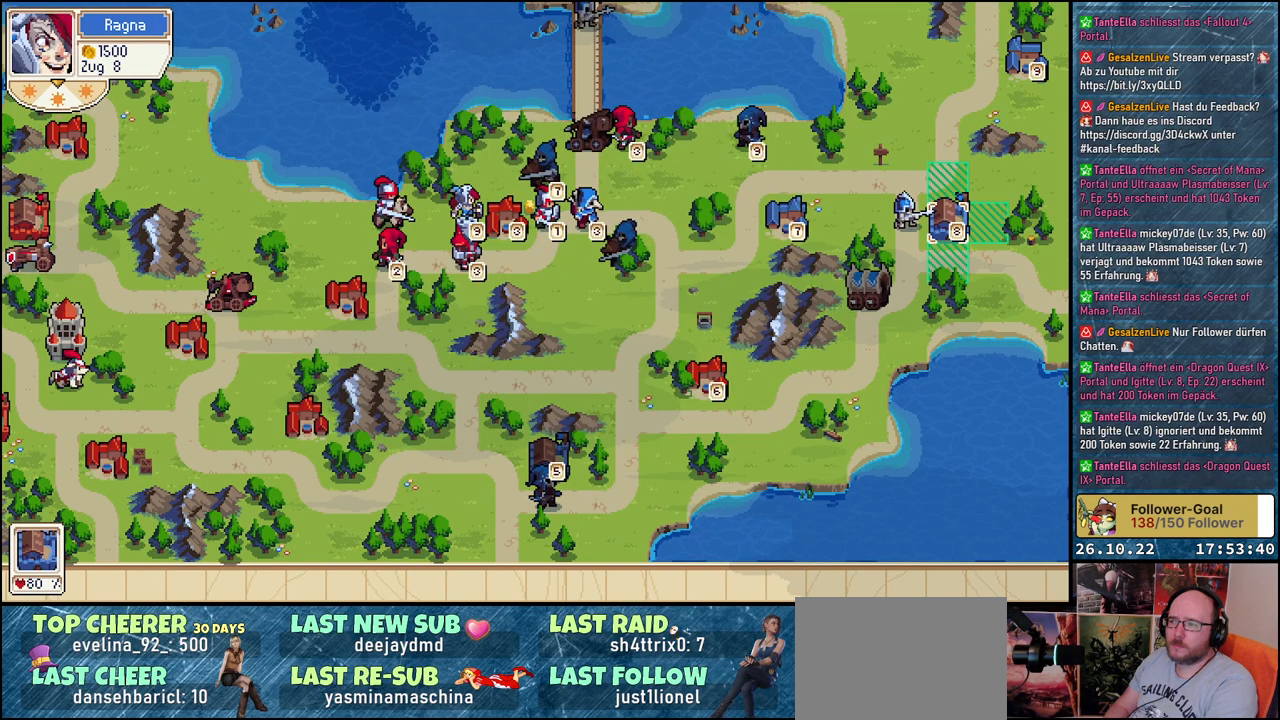
{"buttons": [], "events": []}
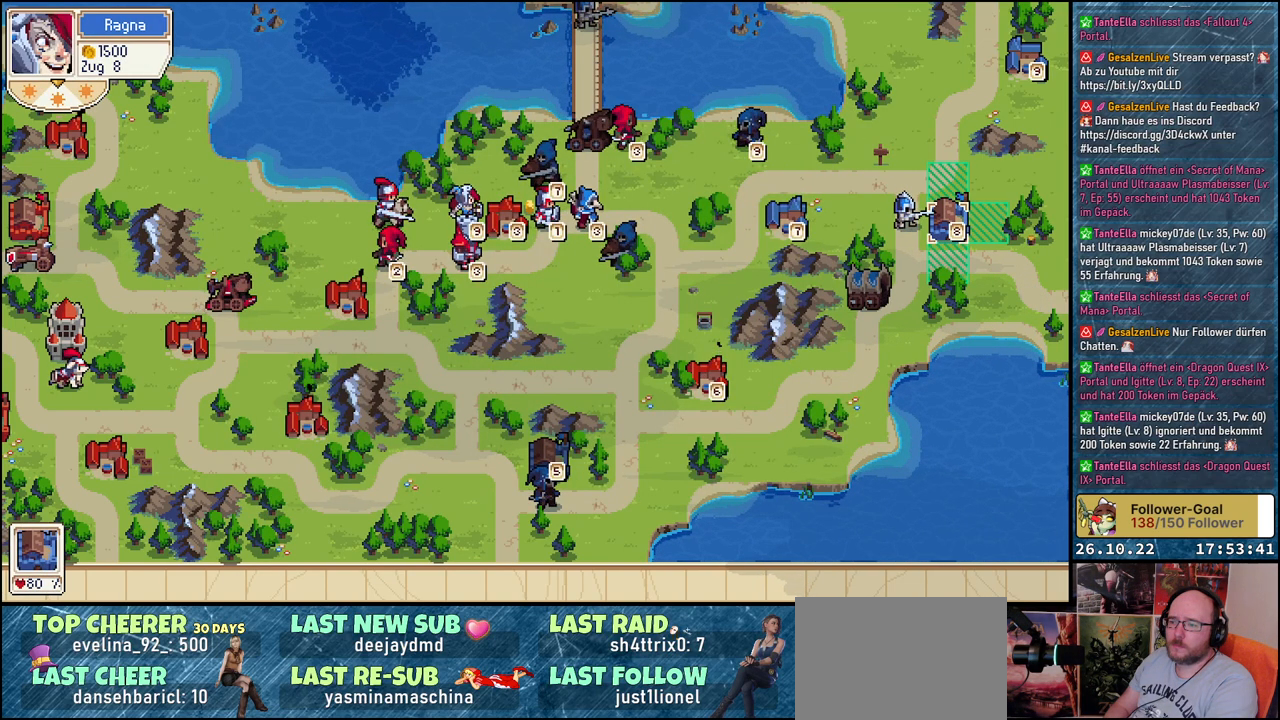
{"buttons": [], "events": [[100, "B", "down"], [167, "B", "up"]]}
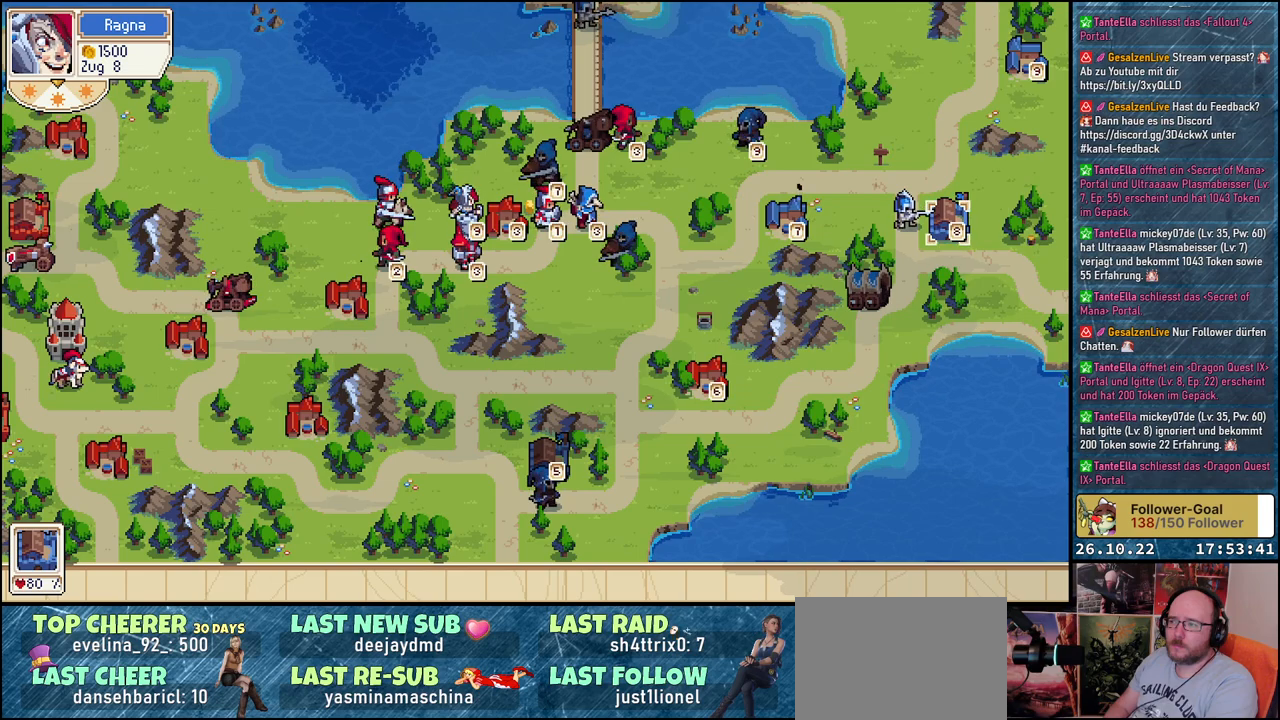
{"buttons": [], "events": [[183, "A", "down"], [333, "A", "up"]]}
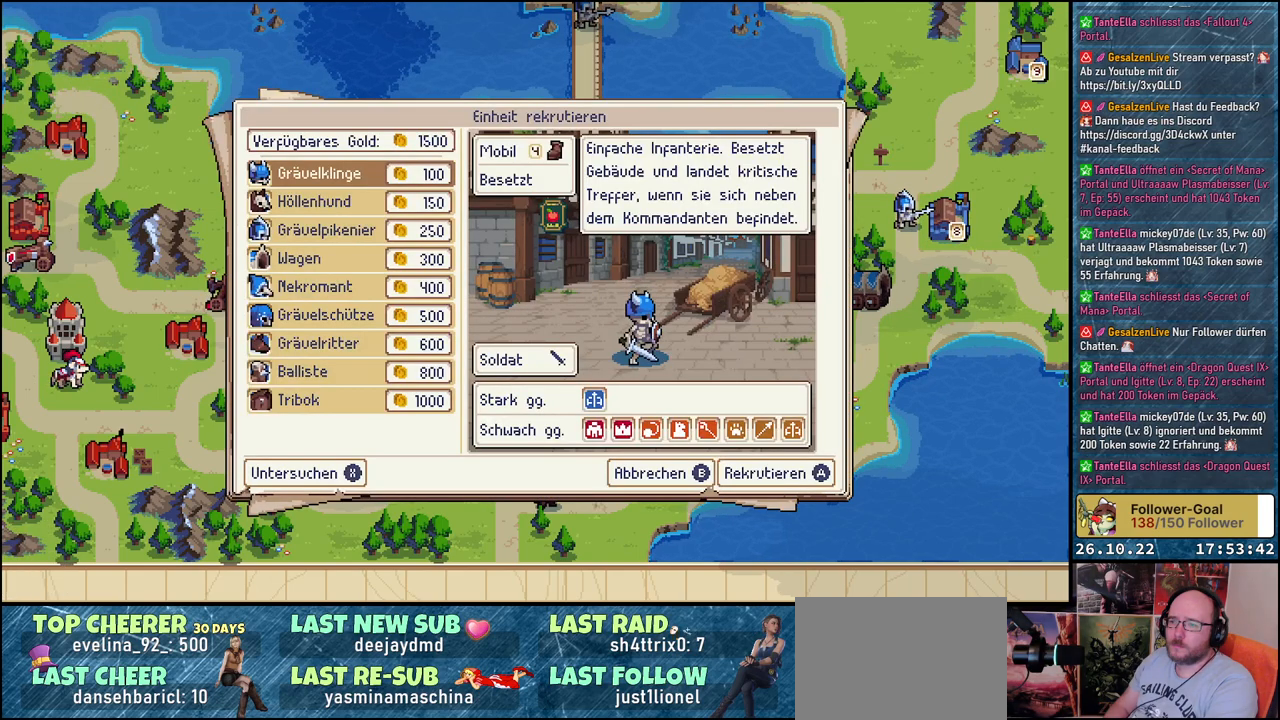
{"buttons": ["DPAD_DOWN"], "events": [[200, "DPAD_DOWN", "down"], [367, "DPAD_DOWN", "up"], [483, "DPAD_DOWN", "down"]]}
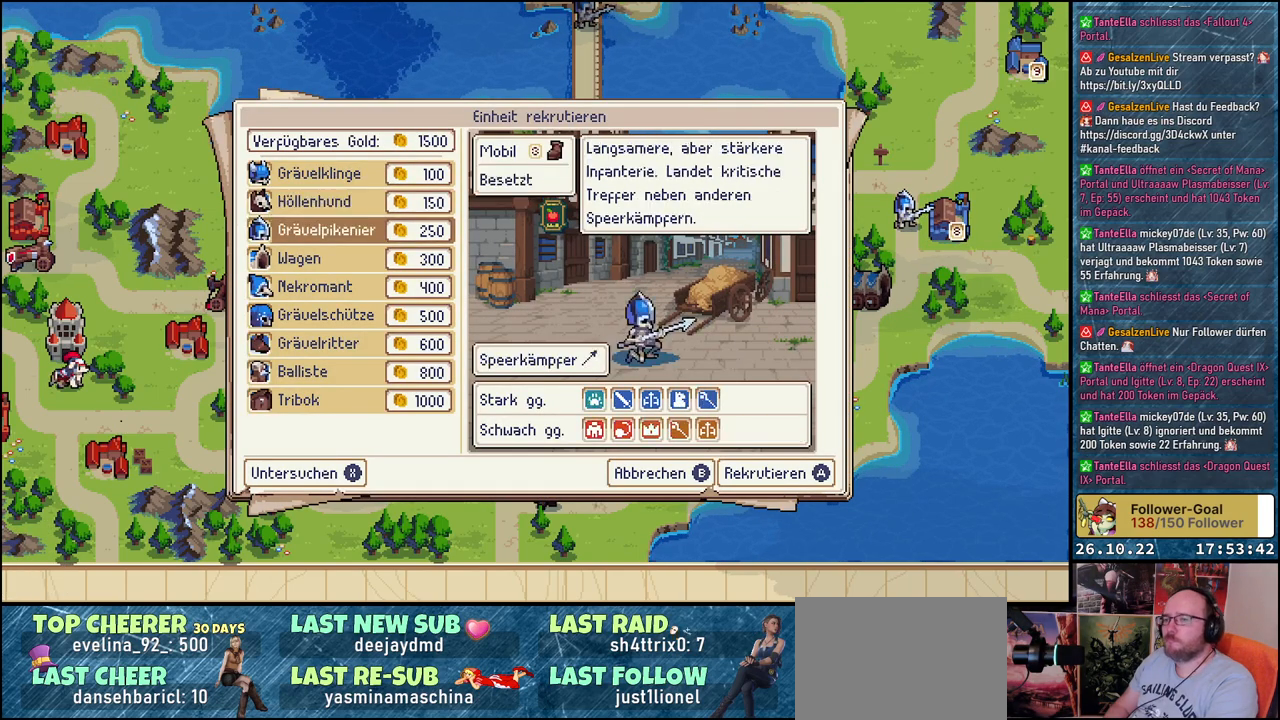
{"buttons": ["DPAD_DOWN"], "events": [[117, "DPAD_DOWN", "up"], [200, "DPAD_DOWN", "down"], [317, "DPAD_DOWN", "up"], [400, "DPAD_DOWN", "down"]]}
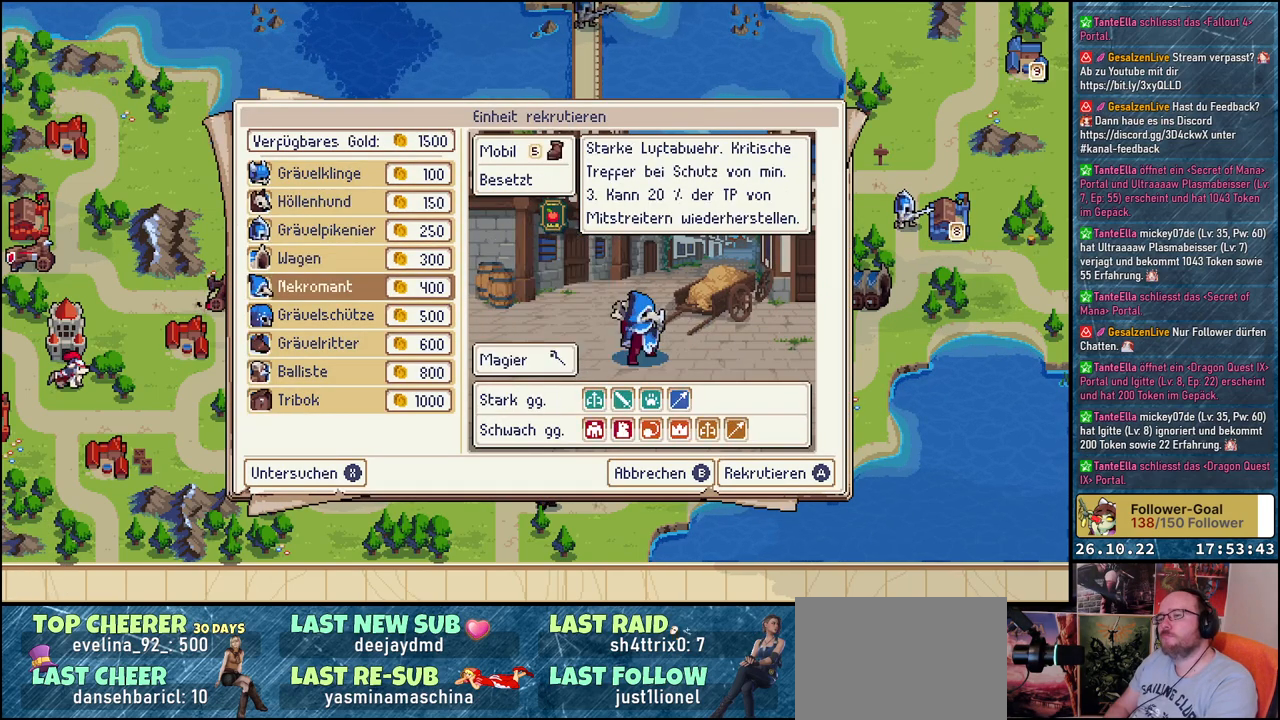
{"buttons": [], "events": [[17, "DPAD_DOWN", "up"], [83, "DPAD_DOWN", "down"], [233, "DPAD_DOWN", "up"], [333, "DPAD_DOWN", "down"], [450, "DPAD_DOWN", "up"]]}
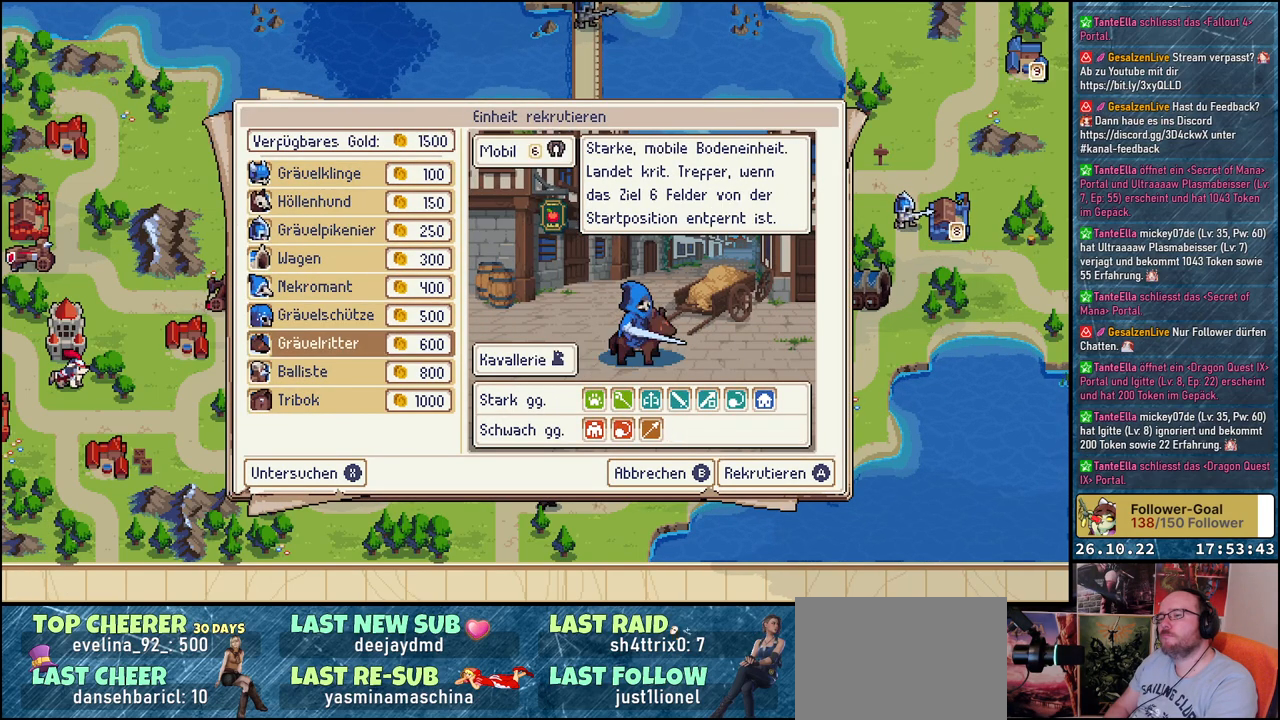
{"buttons": [], "events": [[133, "DPAD_DOWN", "down"], [267, "DPAD_DOWN", "up"]]}
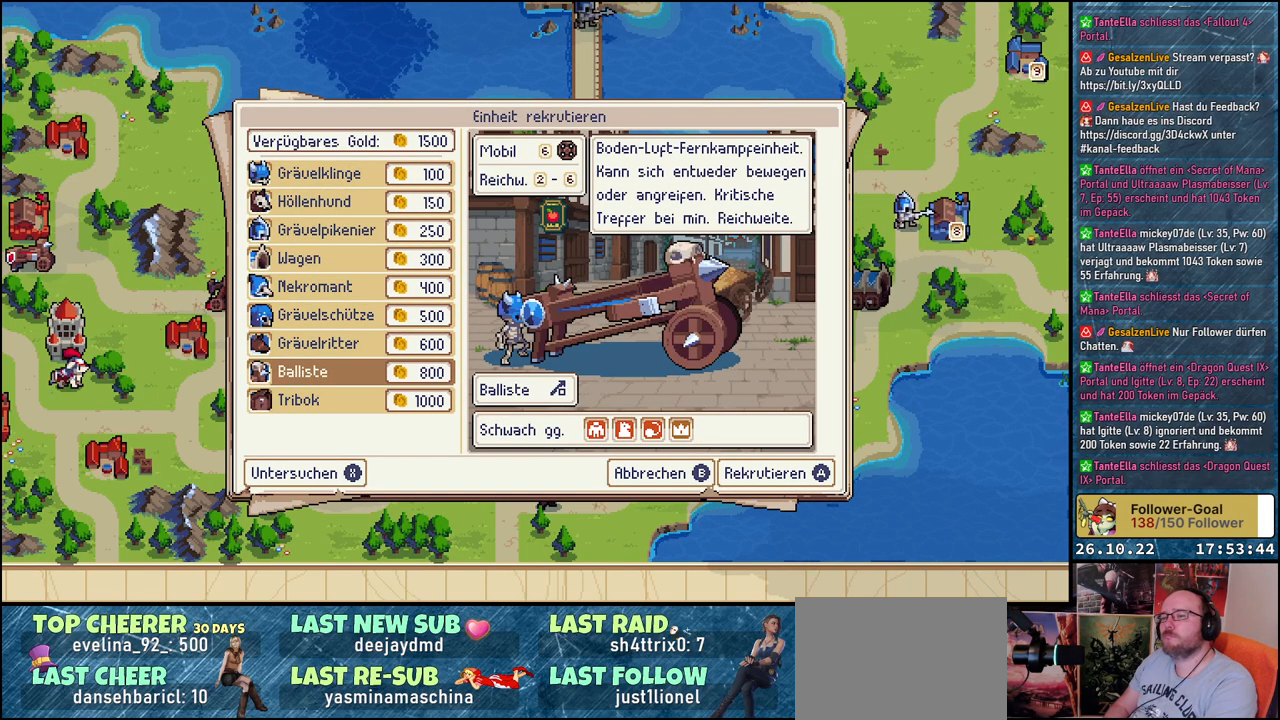
{"buttons": [], "events": [[283, "DPAD_DOWN", "down"], [400, "DPAD_DOWN", "up"]]}